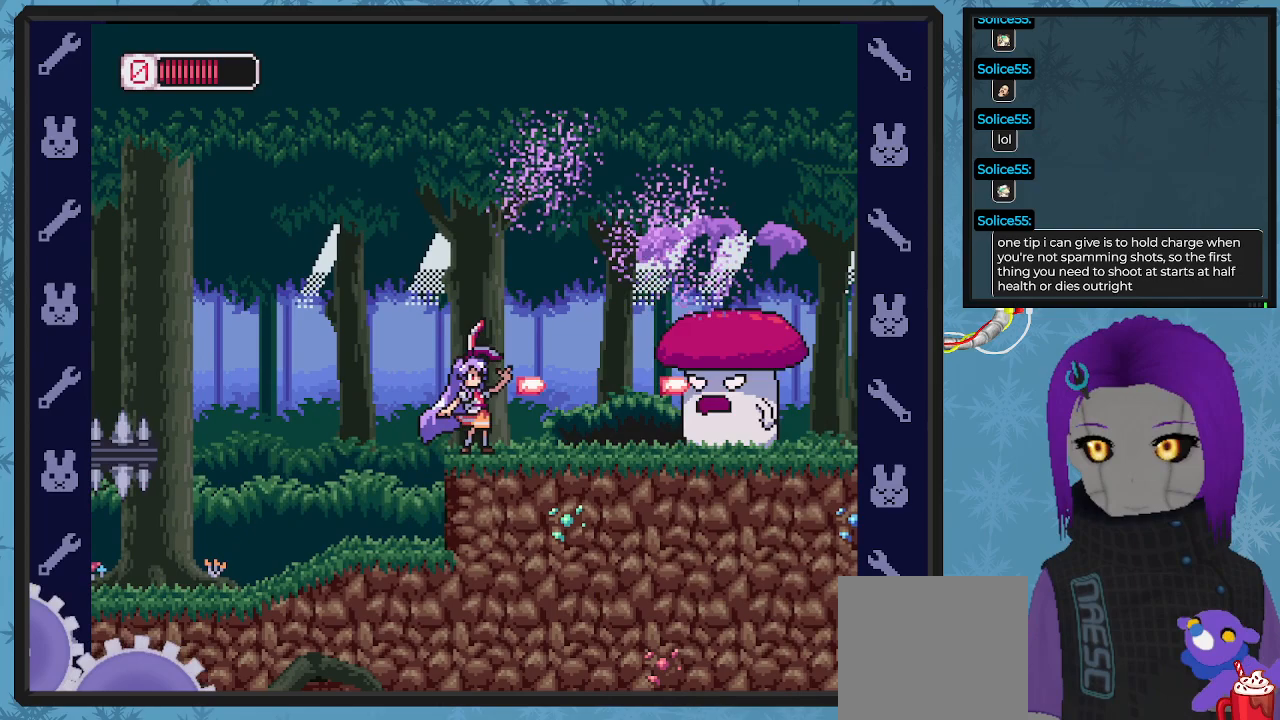
Gameplay with a controller (Xbox layout); each line is a JSON object with the inputs held at the frame after it. "events" lists button and stick changes between this image and that frame as [ms after this image, input, new state], when the widget could be followed in between. Not read: right_stick.
{"buttons": [], "left_stick": "center", "events": [[33, "X", "down"], [67, "X", "up"], [167, "X", "down"], [200, "X", "up"], [267, "X", "down"], [367, "X", "up"], [433, "X", "down"], [500, "X", "up"]]}
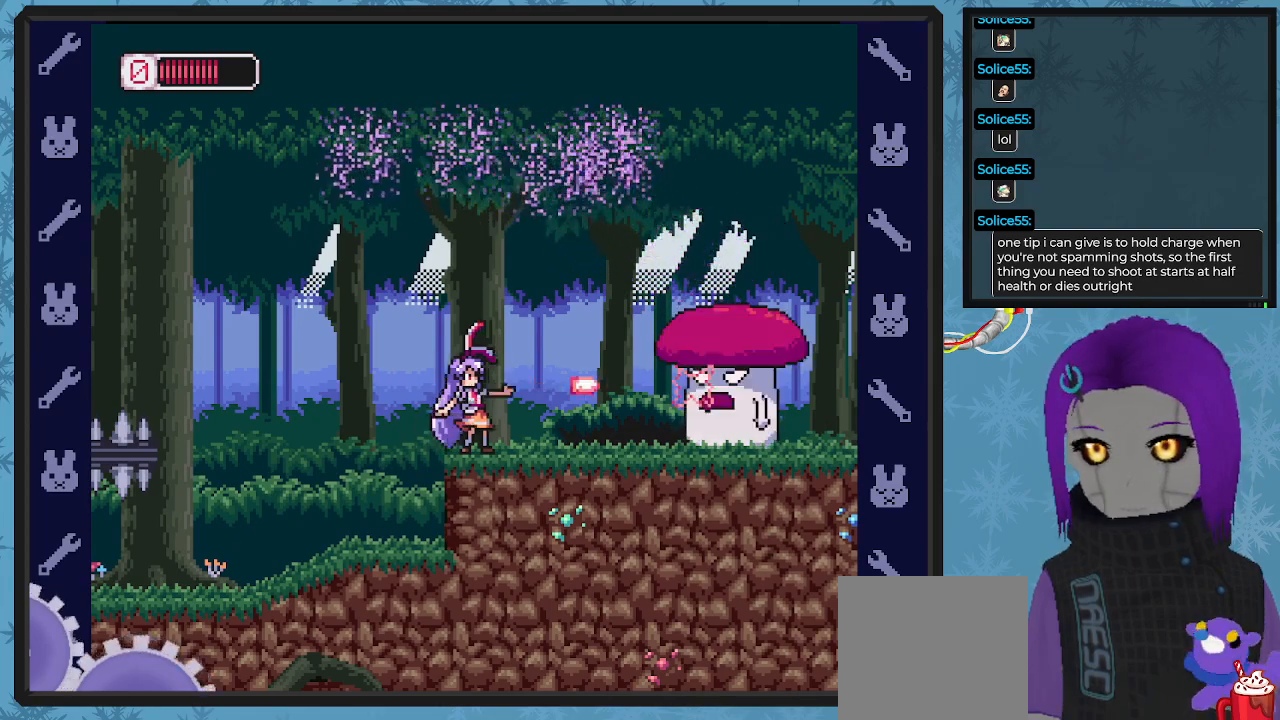
{"buttons": ["DPAD_LEFT"], "left_stick": "center", "events": [[67, "X", "down"], [167, "X", "up"], [233, "X", "down"], [300, "X", "up"], [367, "X", "down"], [433, "X", "up"], [467, "DPAD_LEFT", "down"]]}
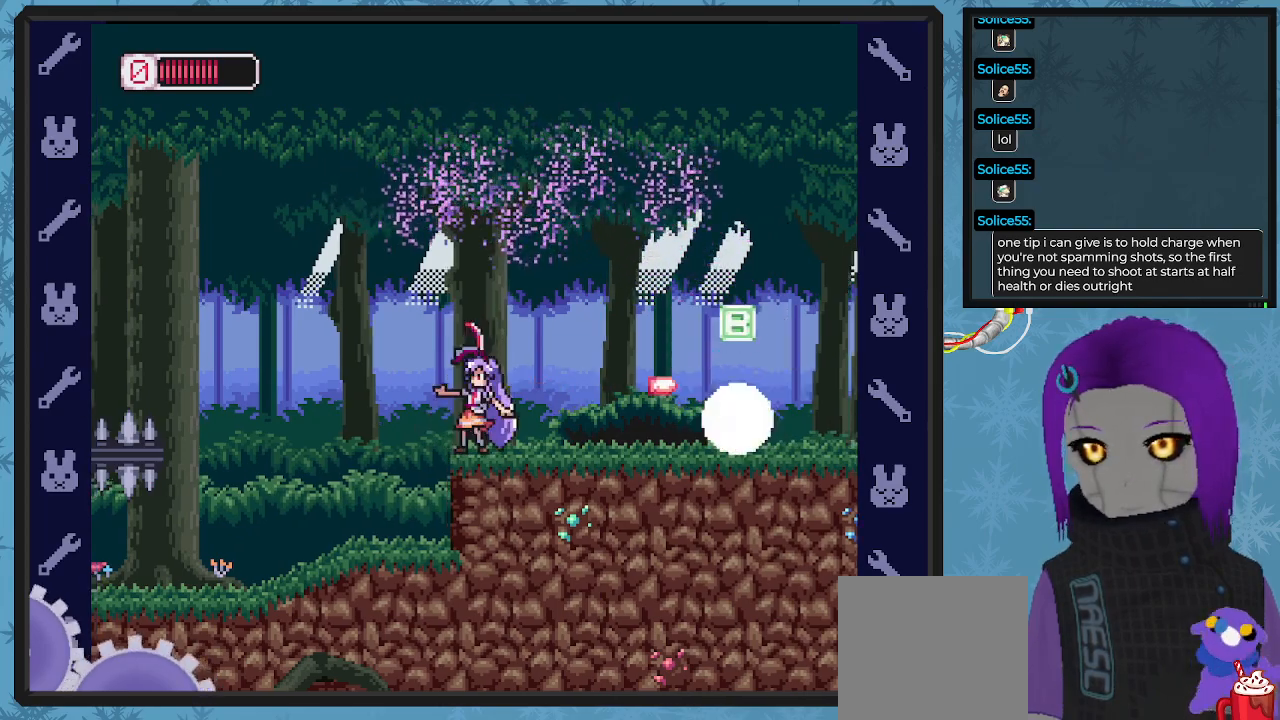
{"buttons": ["DPAD_RIGHT"], "left_stick": "center", "events": [[33, "X", "down"], [133, "X", "up"], [333, "DPAD_UP", "down"], [367, "DPAD_UP", "up"], [400, "DPAD_LEFT", "up"], [433, "DPAD_RIGHT", "down"]]}
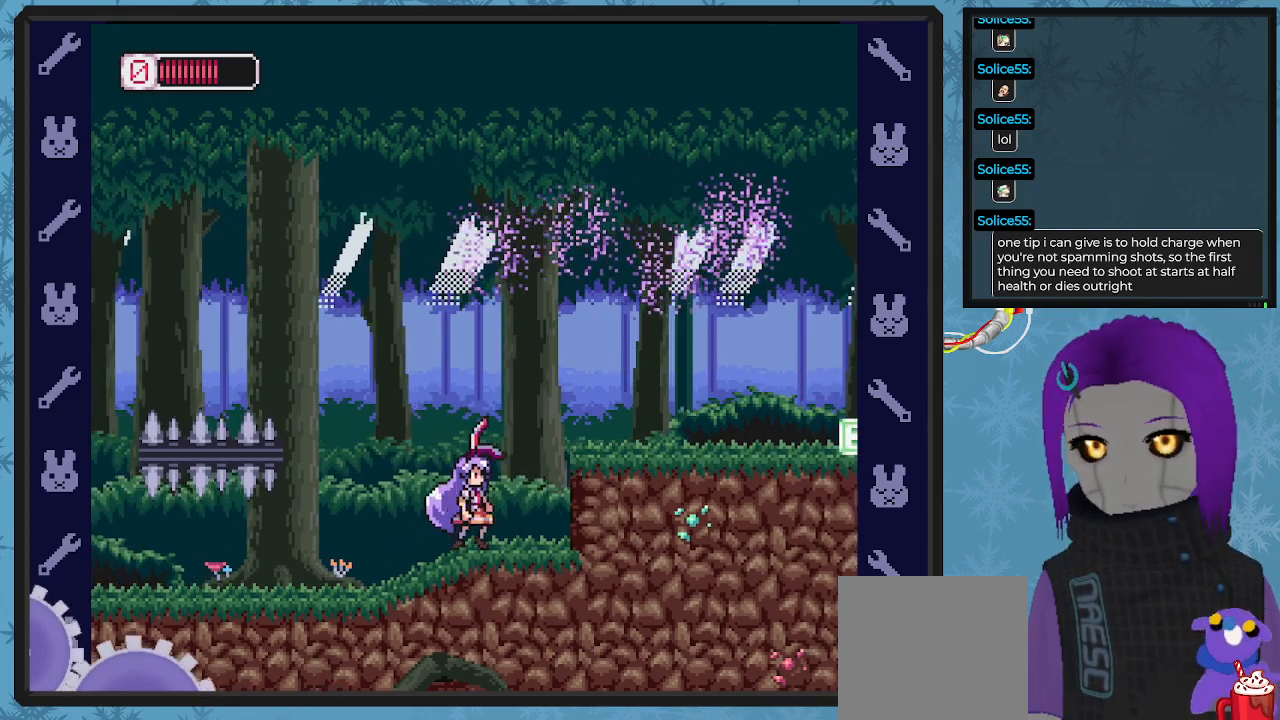
{"buttons": [], "left_stick": "center", "events": [[67, "DPAD_RIGHT", "up"]]}
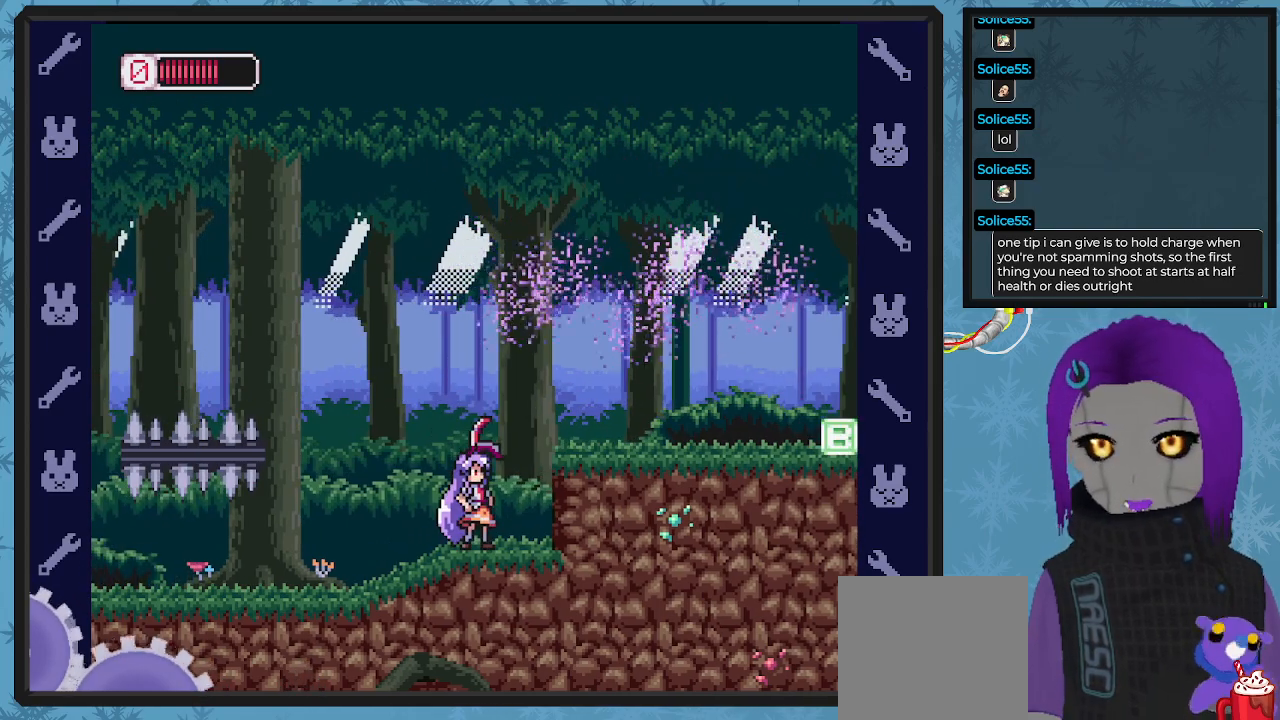
{"buttons": ["DPAD_LEFT"], "left_stick": "center", "events": [[267, "DPAD_LEFT", "down"]]}
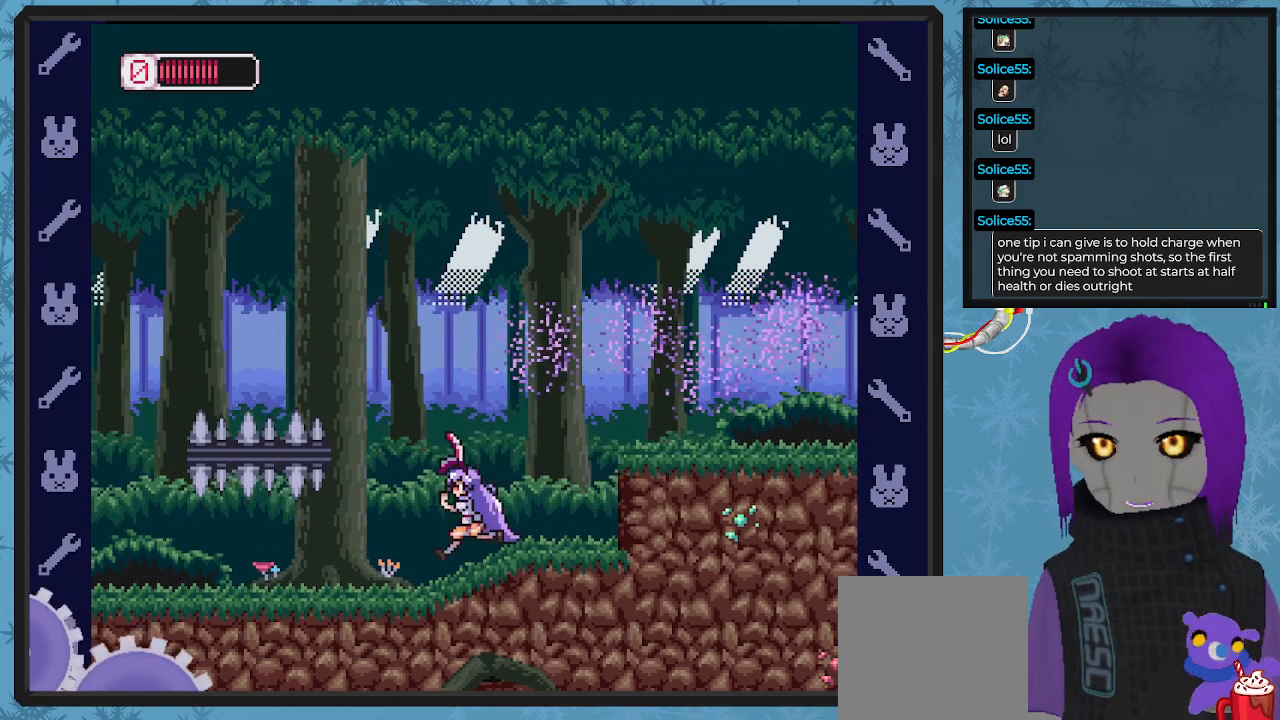
{"buttons": [], "left_stick": "center", "events": [[67, "DPAD_LEFT", "up"], [167, "DPAD_RIGHT", "down"], [233, "DPAD_RIGHT", "up"]]}
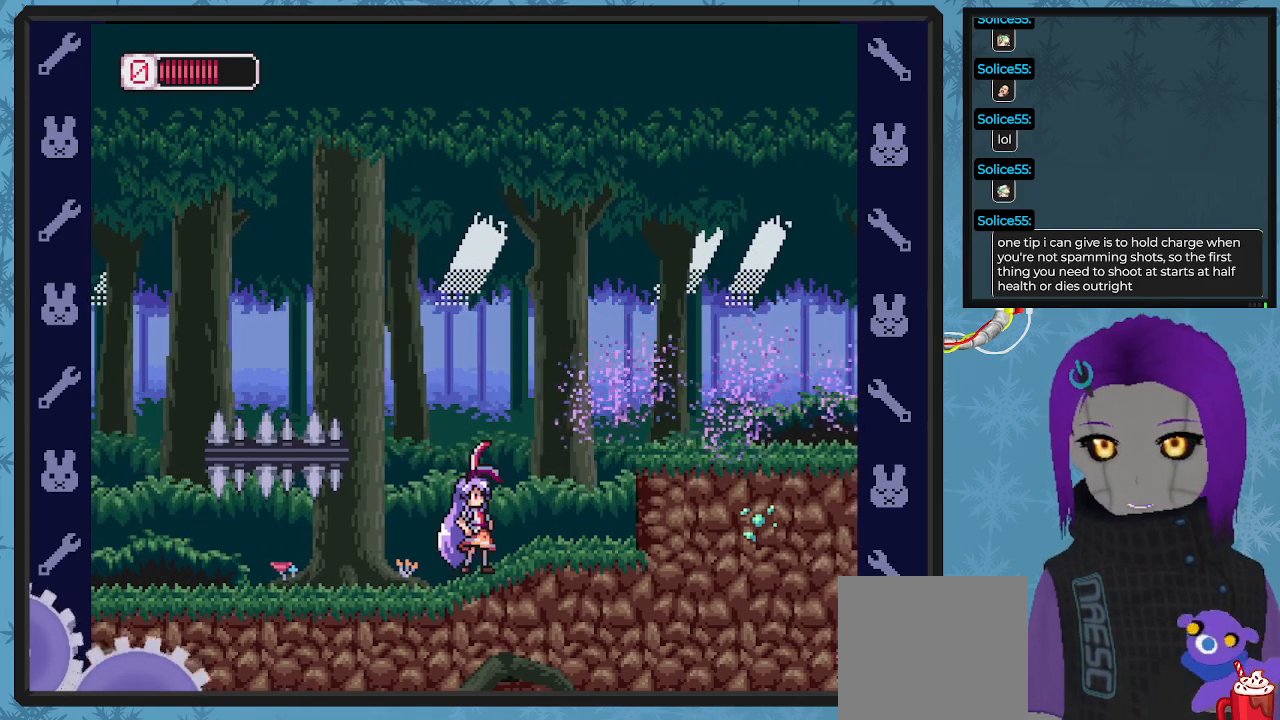
{"buttons": [], "left_stick": "center", "events": []}
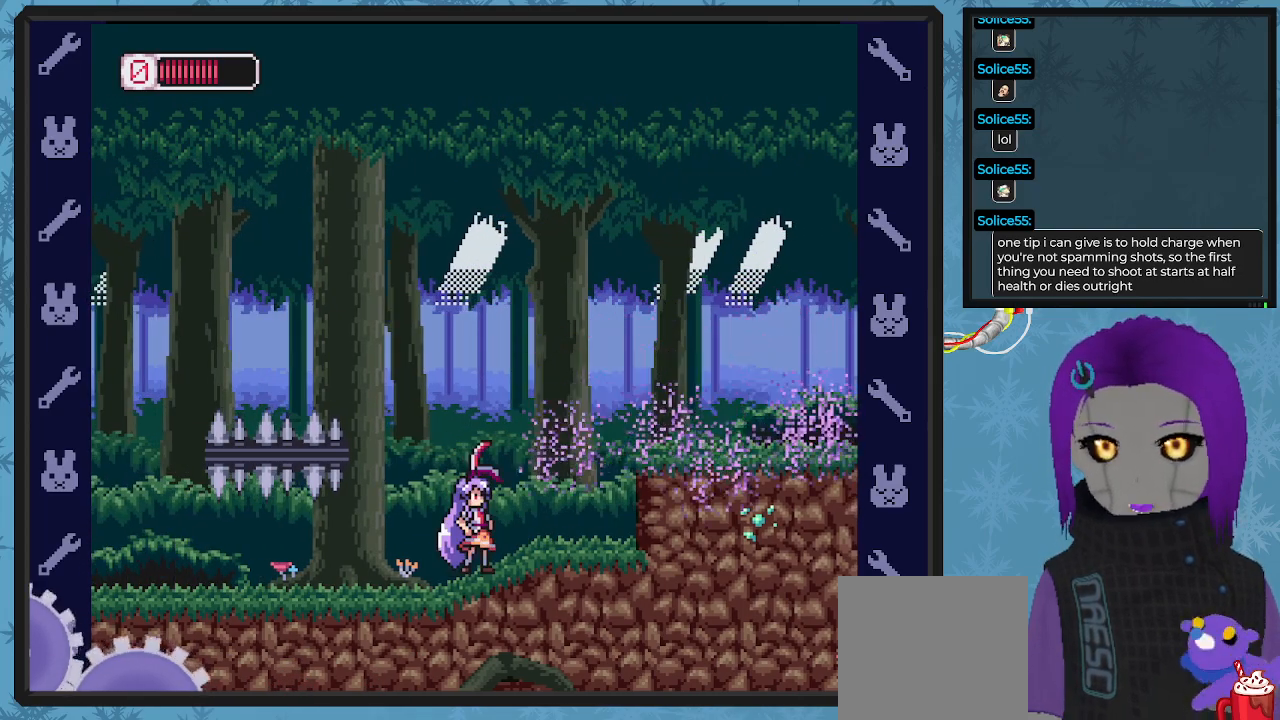
{"buttons": [], "left_stick": "center", "events": []}
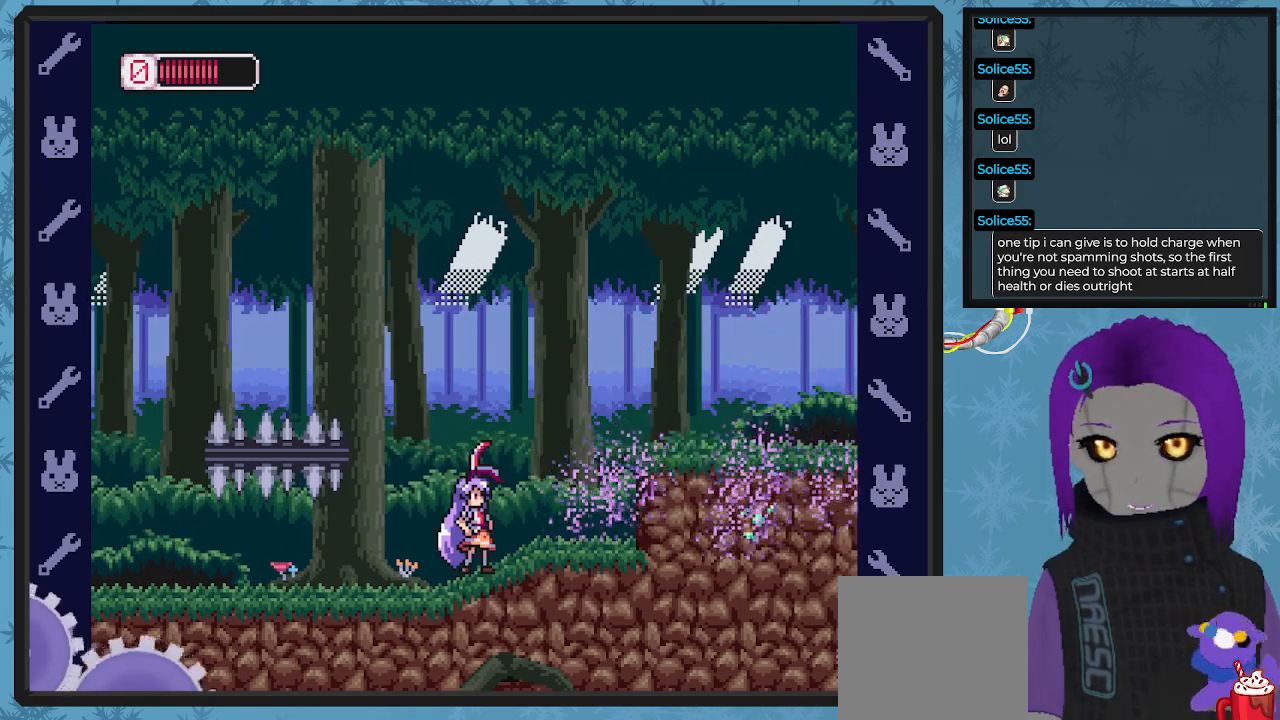
{"buttons": ["A", "DPAD_RIGHT"], "left_stick": "center", "events": [[400, "A", "down"], [400, "DPAD_RIGHT", "down"]]}
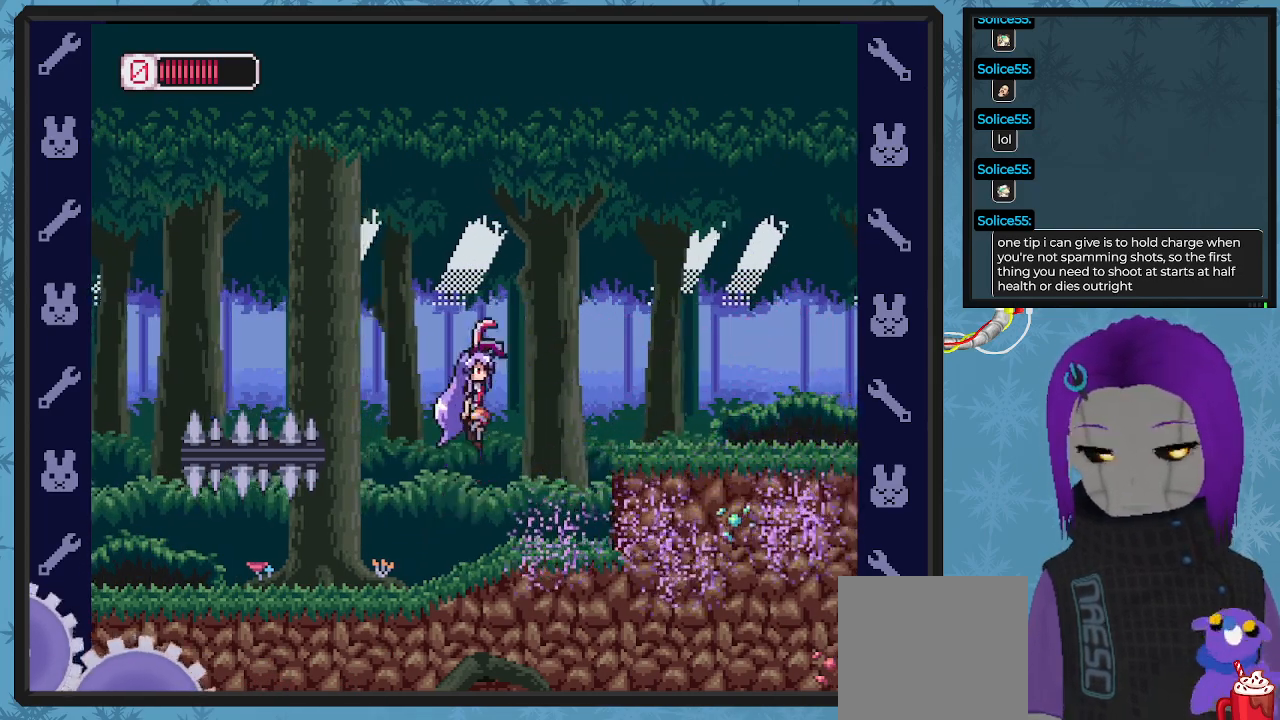
{"buttons": ["DPAD_RIGHT"], "left_stick": "center", "events": [[333, "A", "up"]]}
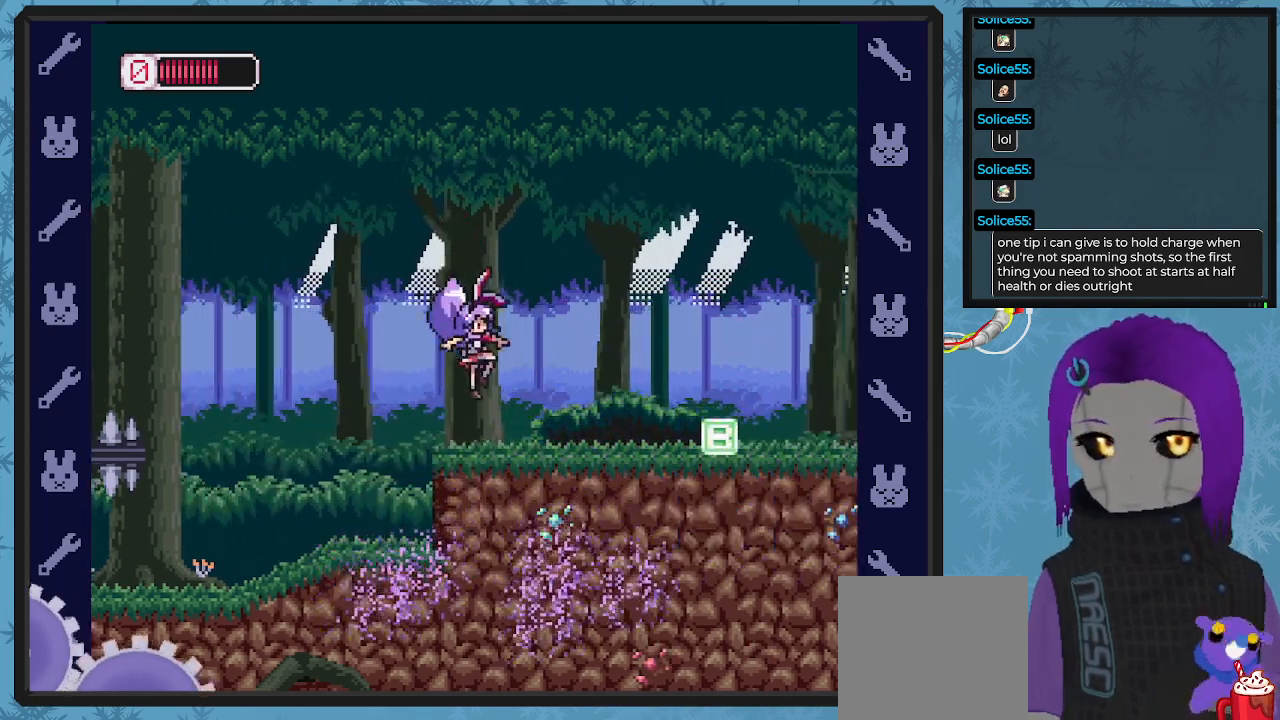
{"buttons": ["B", "DPAD_RIGHT"], "left_stick": "center", "events": [[67, "B", "down"]]}
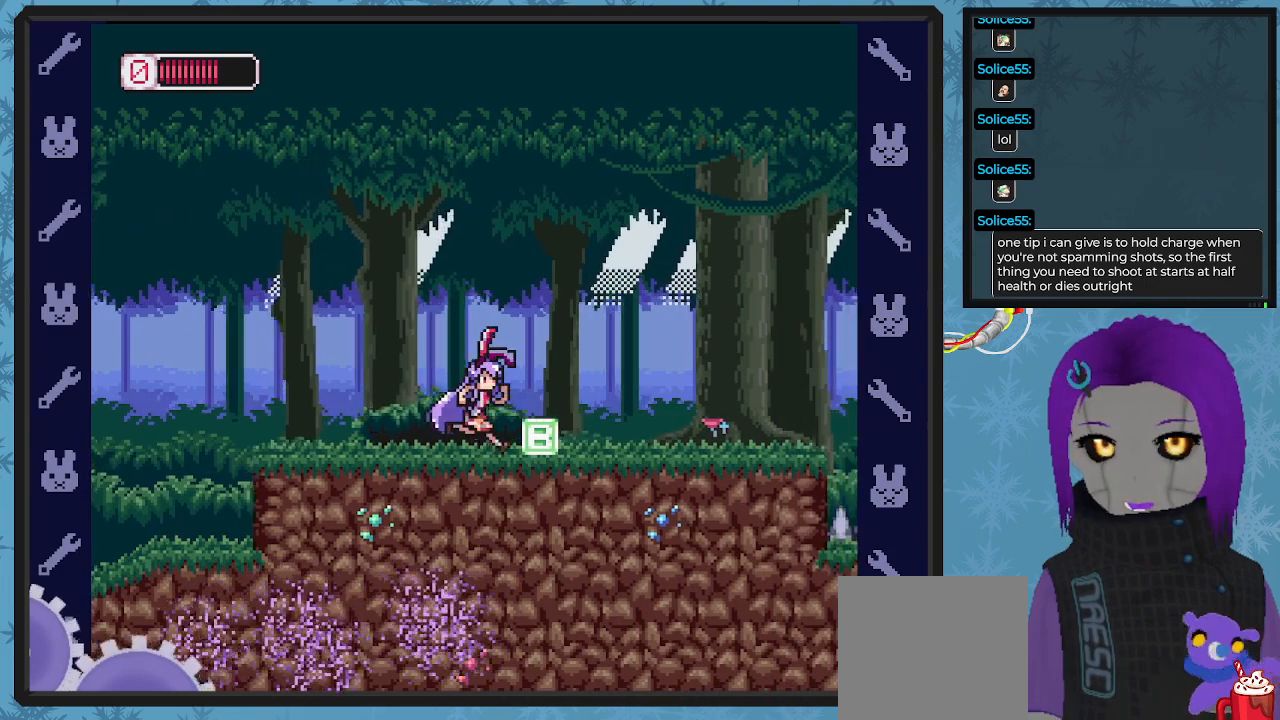
{"buttons": ["DPAD_RIGHT"], "left_stick": "center", "events": [[67, "B", "up"]]}
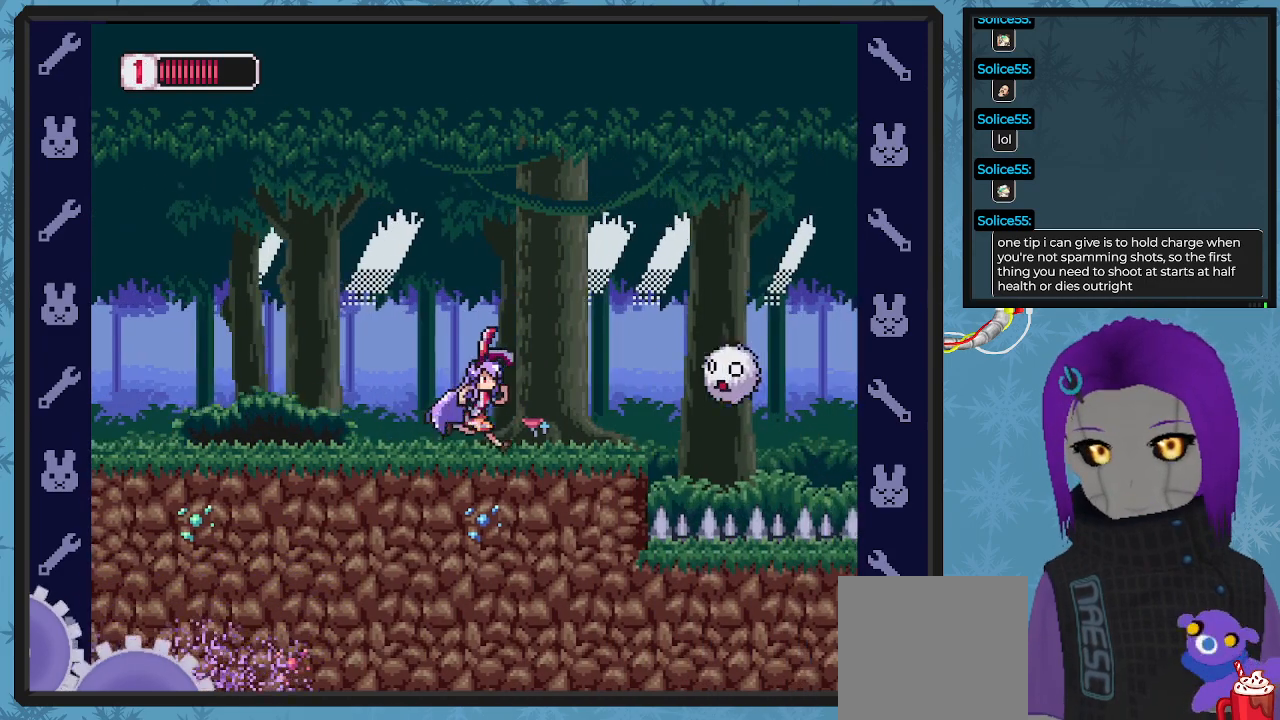
{"buttons": [], "left_stick": "center", "events": [[100, "DPAD_RIGHT", "up"], [233, "X", "down"], [300, "X", "up"], [400, "X", "down"], [433, "X", "up"]]}
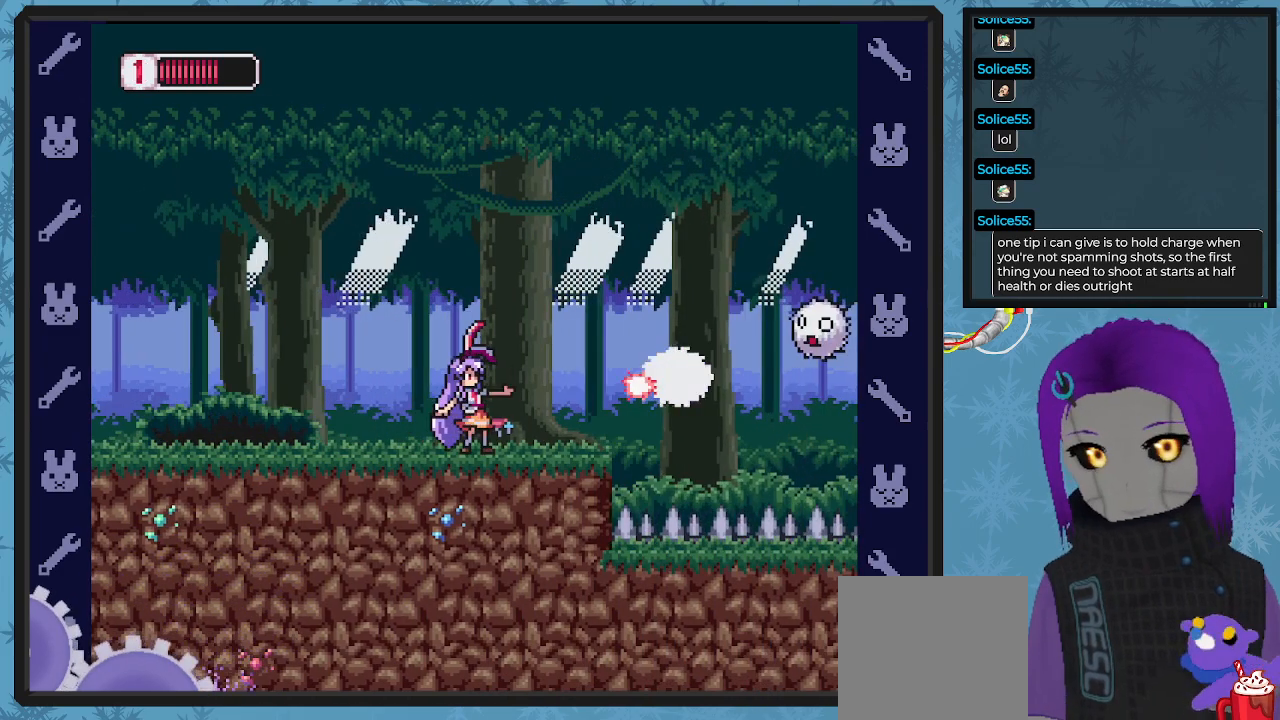
{"buttons": [], "left_stick": "center", "events": [[33, "X", "down"], [100, "X", "up"], [133, "X", "down"], [233, "X", "up"], [333, "A", "down"], [367, "X", "down"], [433, "A", "up"], [467, "X", "up"]]}
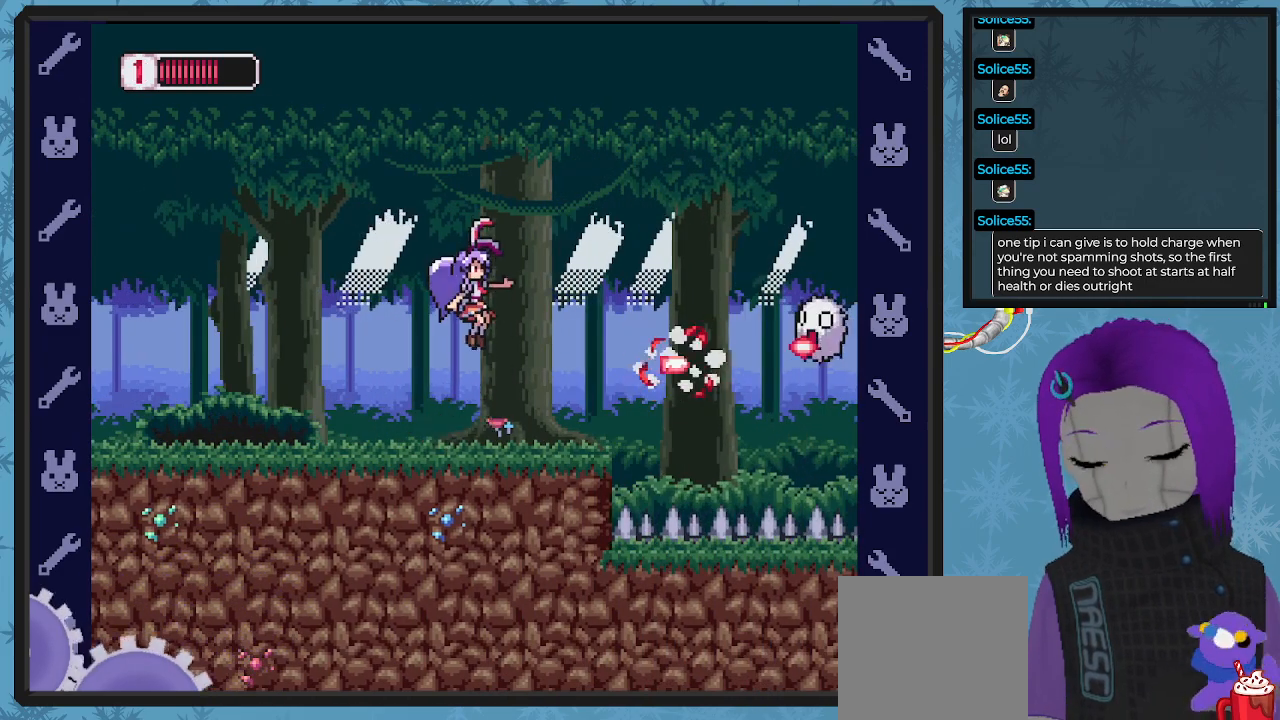
{"buttons": [], "left_stick": "center", "events": [[33, "X", "down"], [67, "X", "up"], [133, "X", "down"], [233, "X", "up"], [333, "A", "down"], [433, "X", "down"], [467, "A", "up"], [500, "X", "up"]]}
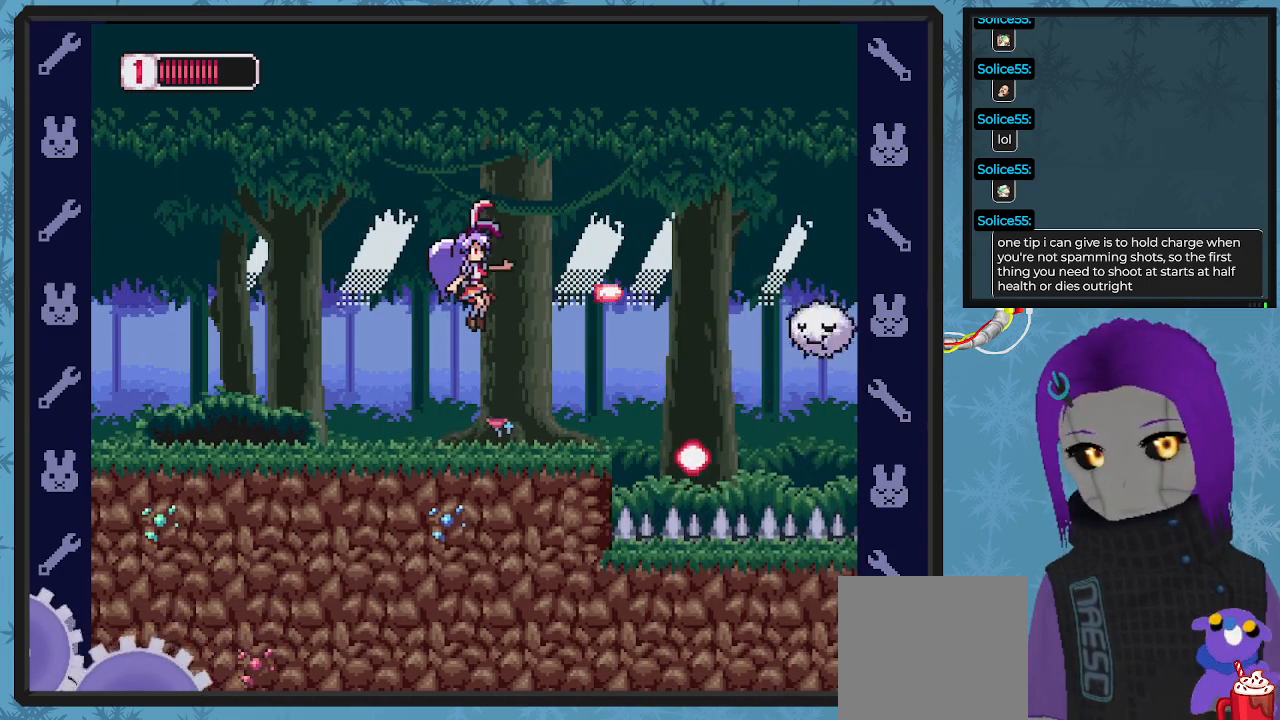
{"buttons": [], "left_stick": "center", "events": [[33, "X", "down"], [100, "X", "up"], [167, "X", "down"], [233, "X", "up"], [300, "X", "down"], [400, "X", "up"]]}
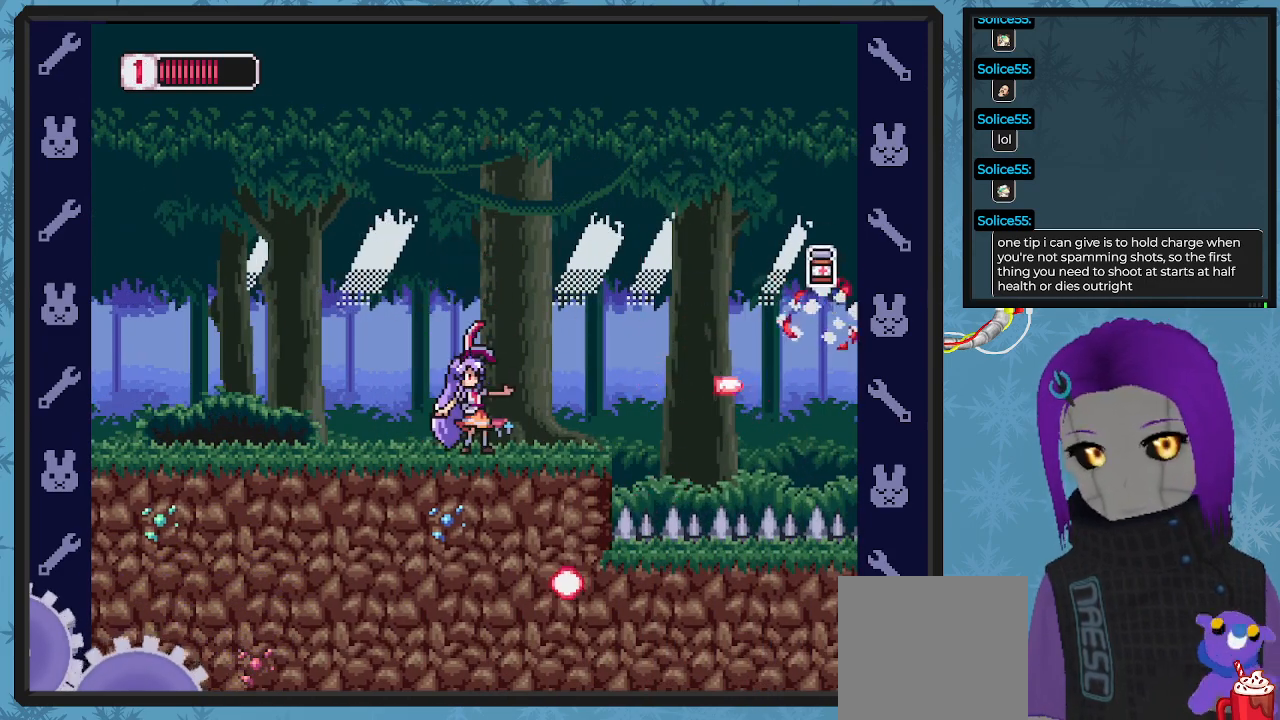
{"buttons": [], "left_stick": "center", "events": [[100, "DPAD_RIGHT", "down"], [233, "DPAD_RIGHT", "up"]]}
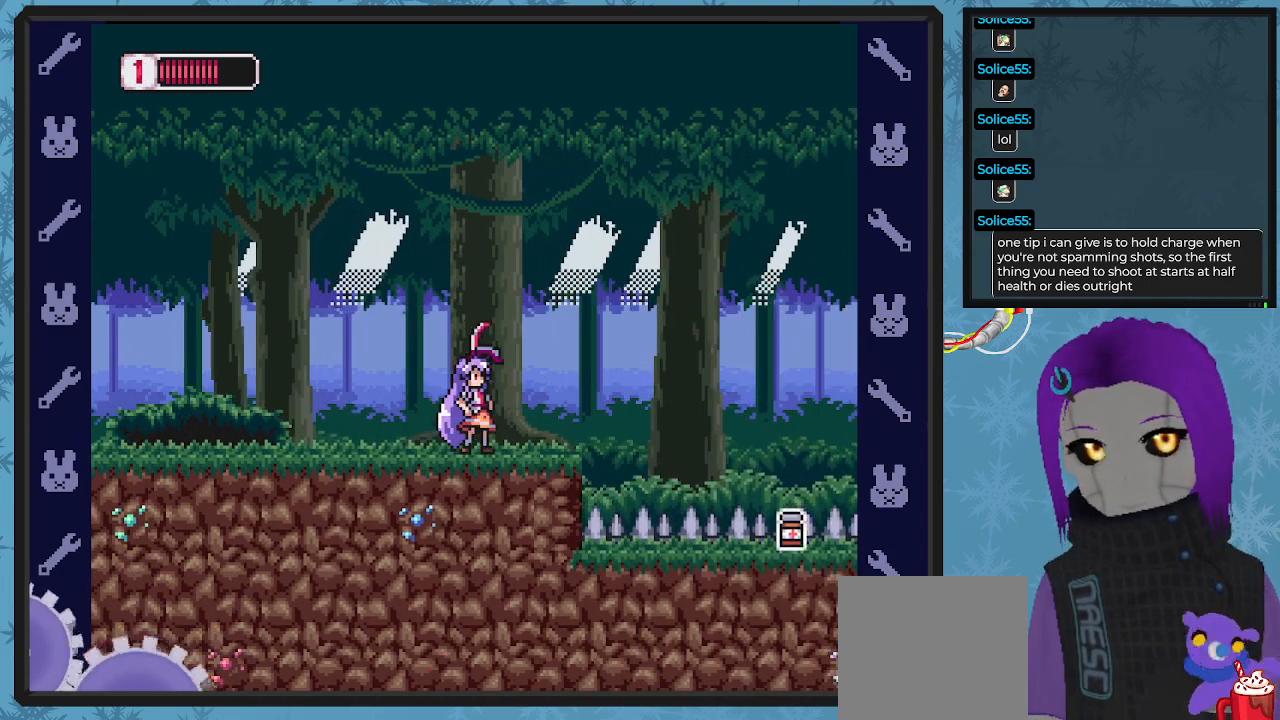
{"buttons": ["A", "B", "DPAD_DOWN", "DPAD_RIGHT"], "left_stick": "center", "events": [[133, "DPAD_RIGHT", "down"], [200, "B", "down"], [300, "A", "down"], [300, "DPAD_DOWN", "down"]]}
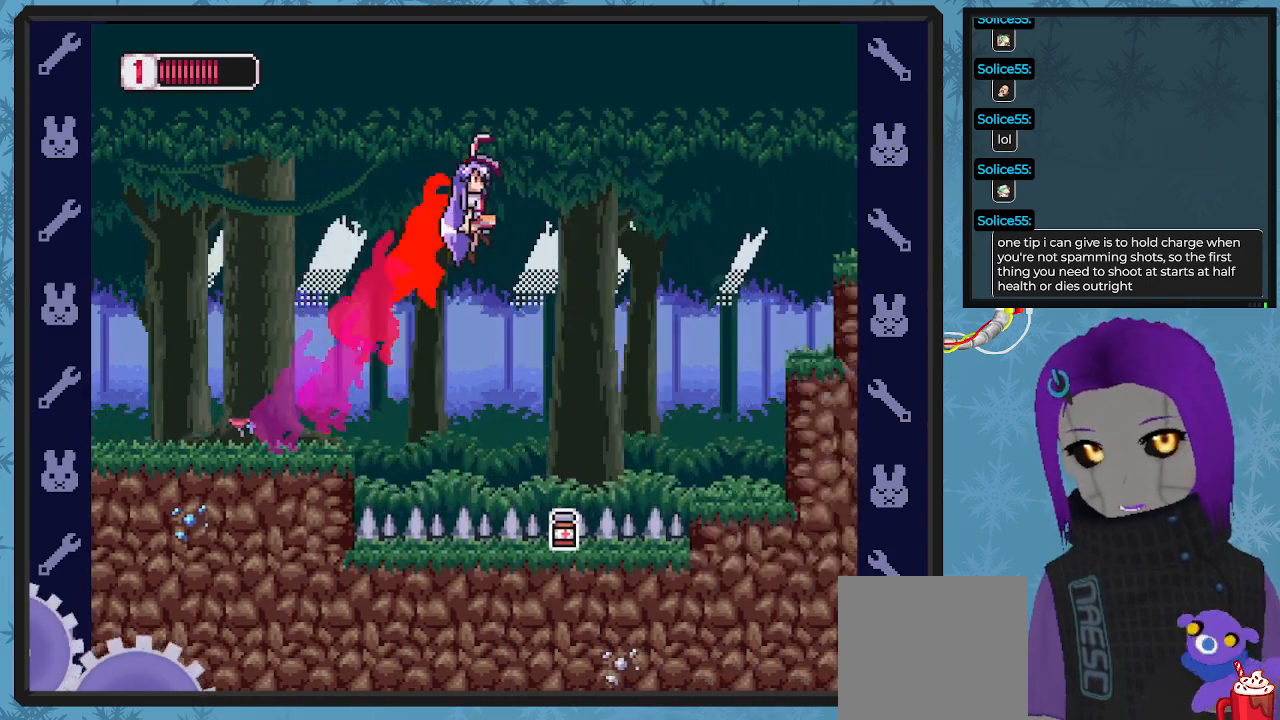
{"buttons": ["DPAD_RIGHT"], "left_stick": "center", "events": [[367, "B", "up"], [400, "A", "up"], [400, "X", "down"], [500, "DPAD_DOWN", "up"], [500, "X", "up"]]}
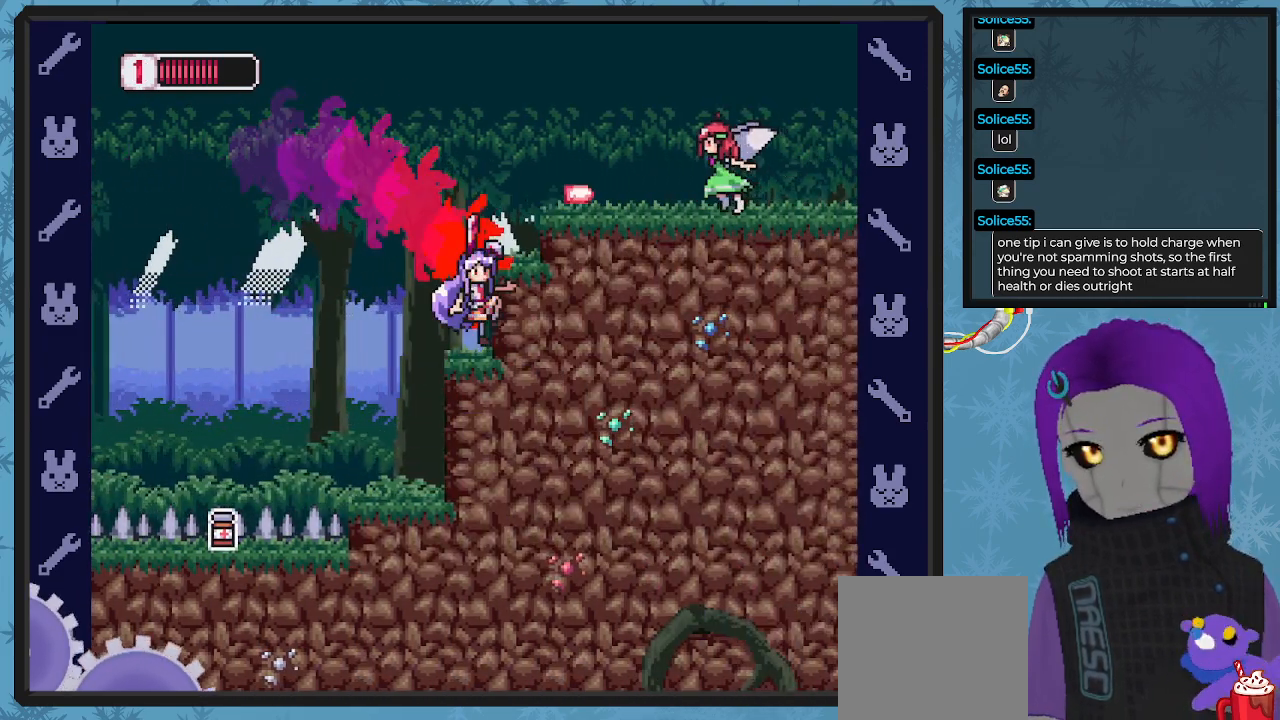
{"buttons": [], "left_stick": "center", "events": [[100, "DPAD_RIGHT", "up"], [133, "A", "down"], [300, "X", "down"], [333, "A", "up"], [333, "DPAD_RIGHT", "down"], [367, "X", "up"], [433, "X", "down"], [500, "DPAD_RIGHT", "up"], [500, "X", "up"]]}
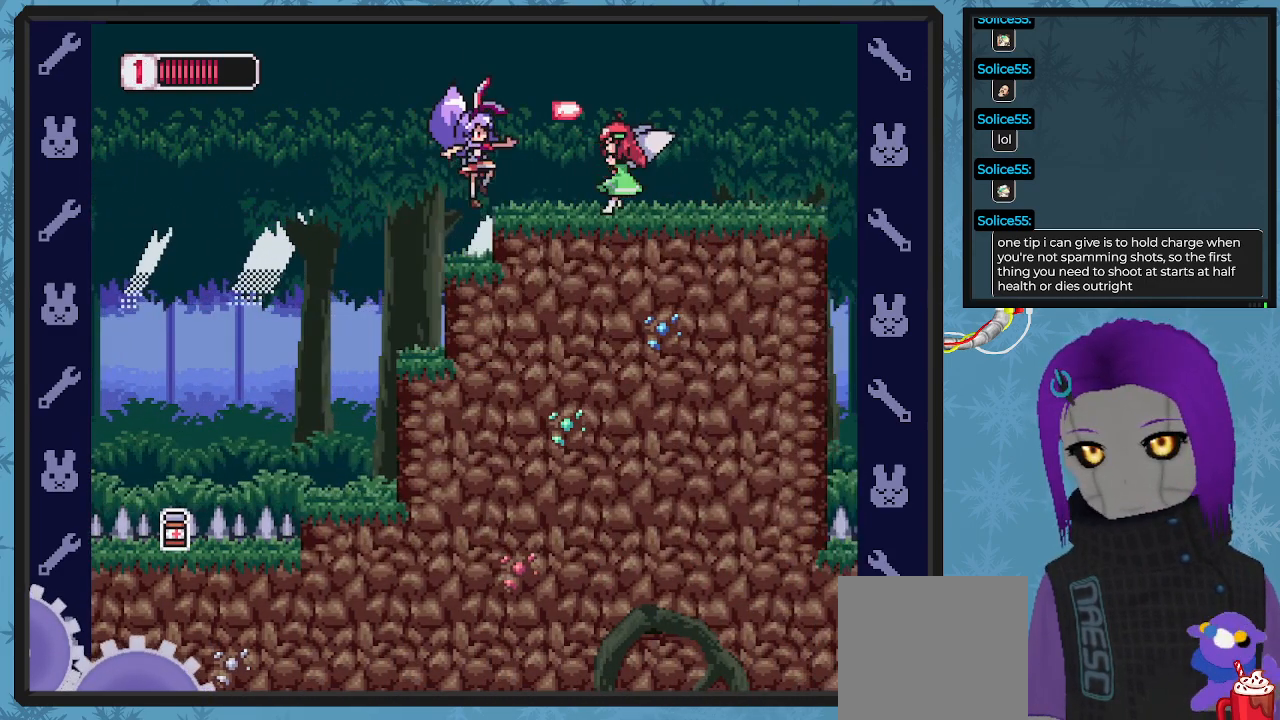
{"buttons": ["X", "DPAD_RIGHT"], "left_stick": "center", "events": [[67, "X", "down"], [133, "X", "up"], [200, "X", "down"], [267, "X", "up"], [333, "X", "down"], [400, "X", "up"], [467, "DPAD_RIGHT", "down"], [467, "X", "down"]]}
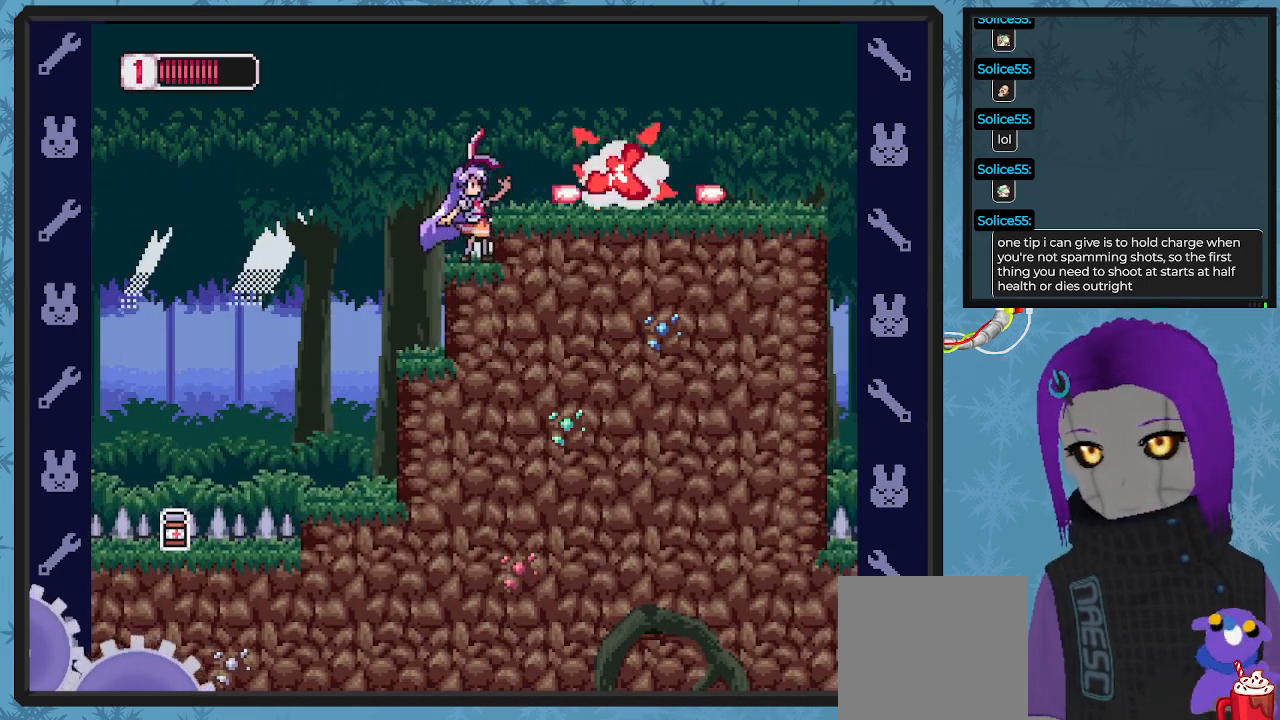
{"buttons": ["DPAD_RIGHT"], "left_stick": "center", "events": [[33, "X", "up"], [133, "B", "down"], [333, "B", "up"]]}
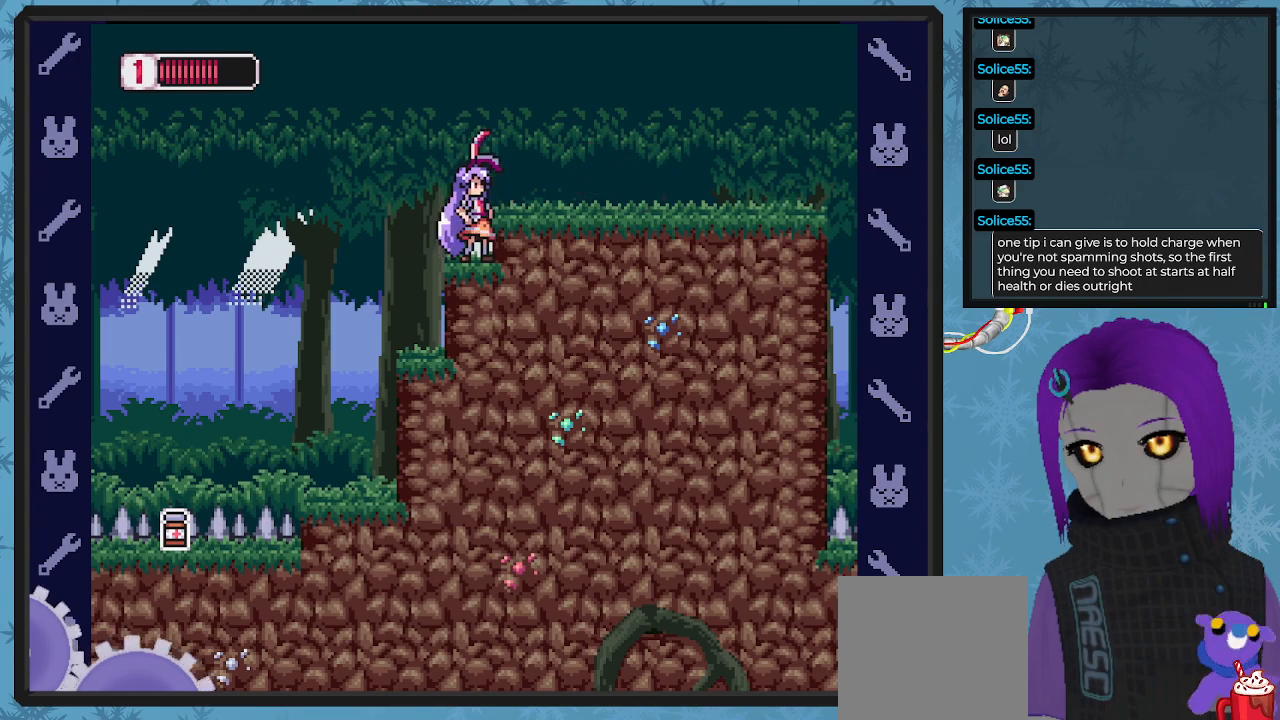
{"buttons": ["DPAD_RIGHT"], "left_stick": "center", "events": [[33, "A", "down"], [167, "A", "up"]]}
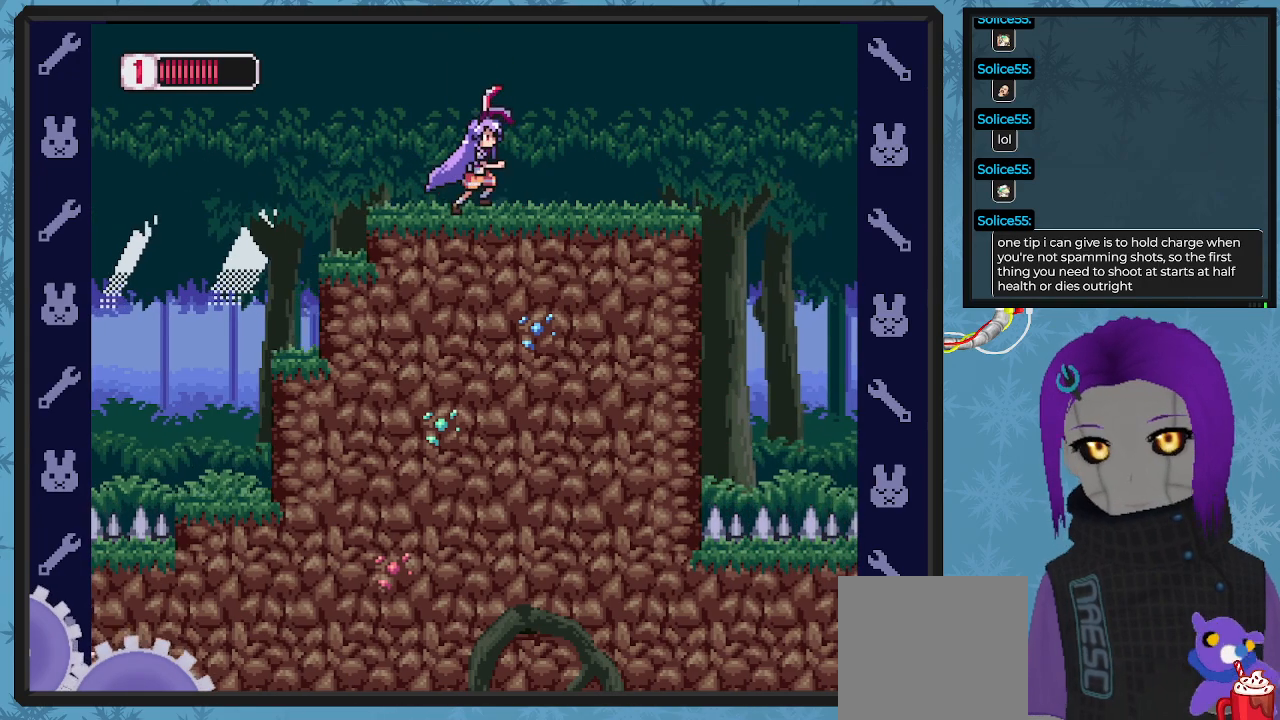
{"buttons": ["A", "B", "DPAD_RIGHT"], "left_stick": "center", "events": [[233, "B", "down"], [333, "A", "down"]]}
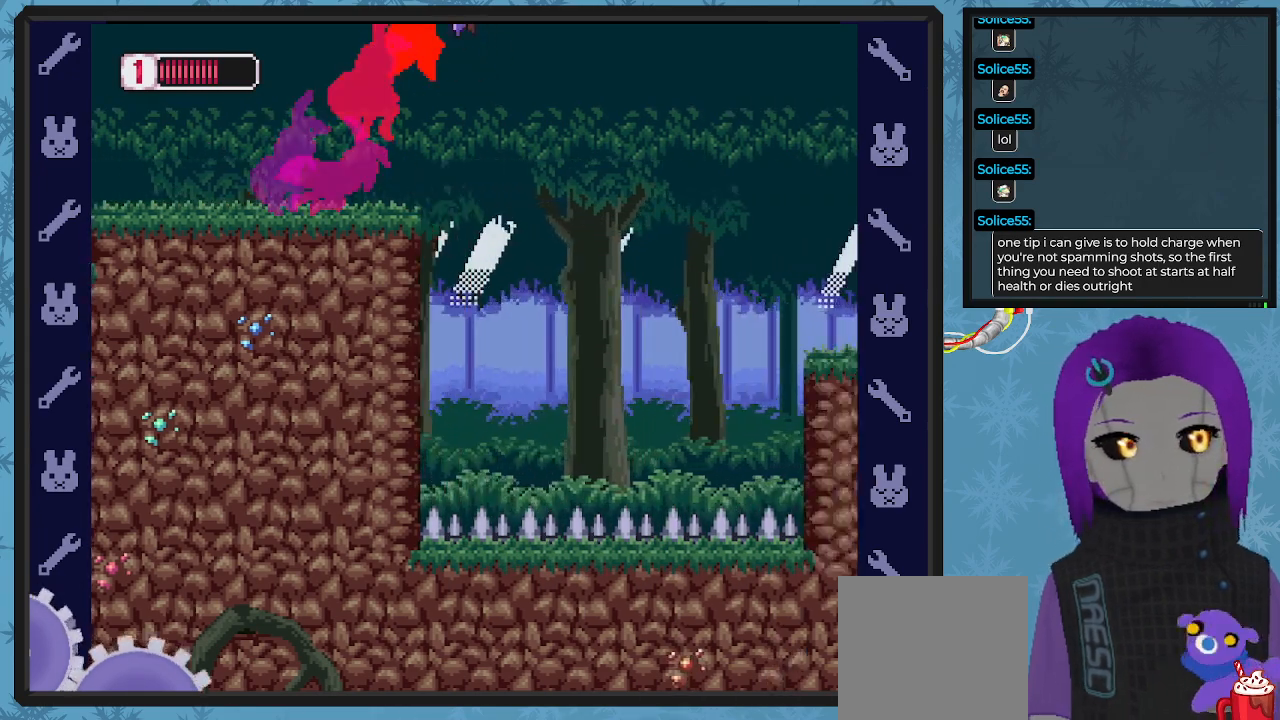
{"buttons": ["B", "DPAD_DOWN", "DPAD_RIGHT"], "left_stick": "center", "events": [[33, "A", "up"], [67, "B", "up"], [100, "B", "down"], [200, "DPAD_DOWN", "down"]]}
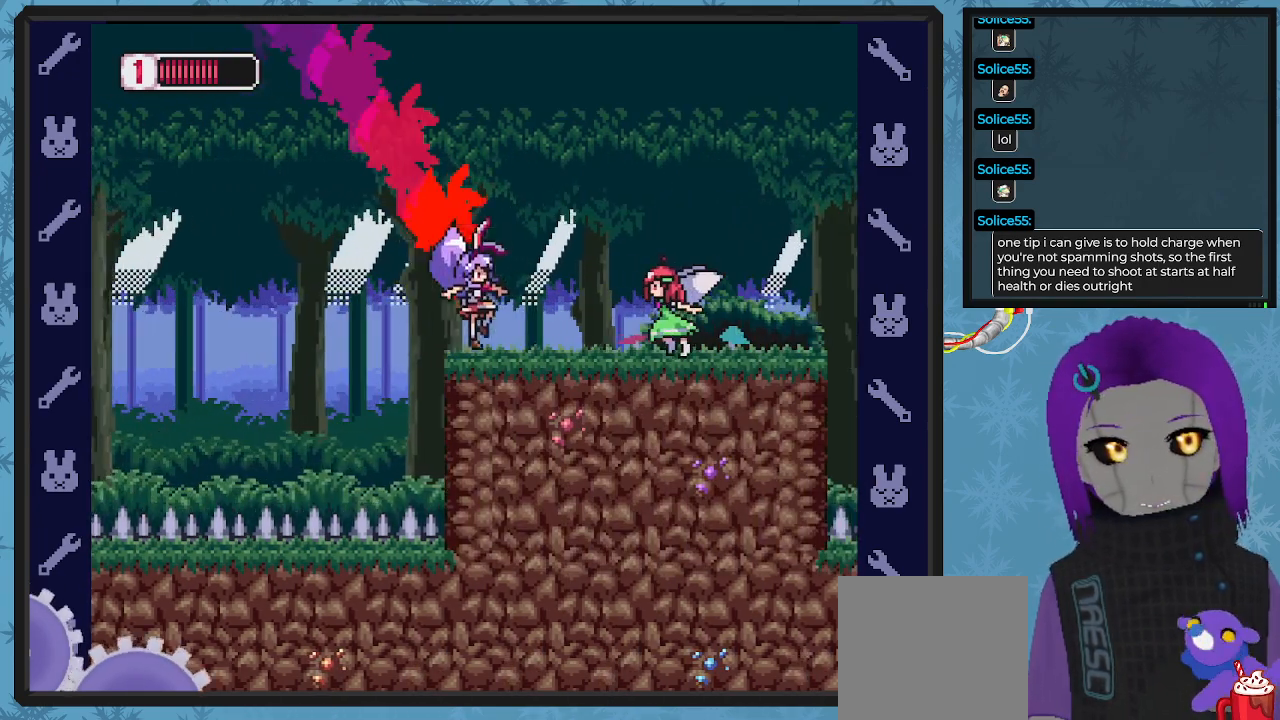
{"buttons": ["X"], "left_stick": "center", "events": [[133, "B", "up"], [133, "DPAD_DOWN", "up"], [133, "DPAD_RIGHT", "up"], [200, "X", "down"], [300, "X", "up"], [333, "X", "down"], [433, "X", "up"], [500, "X", "down"]]}
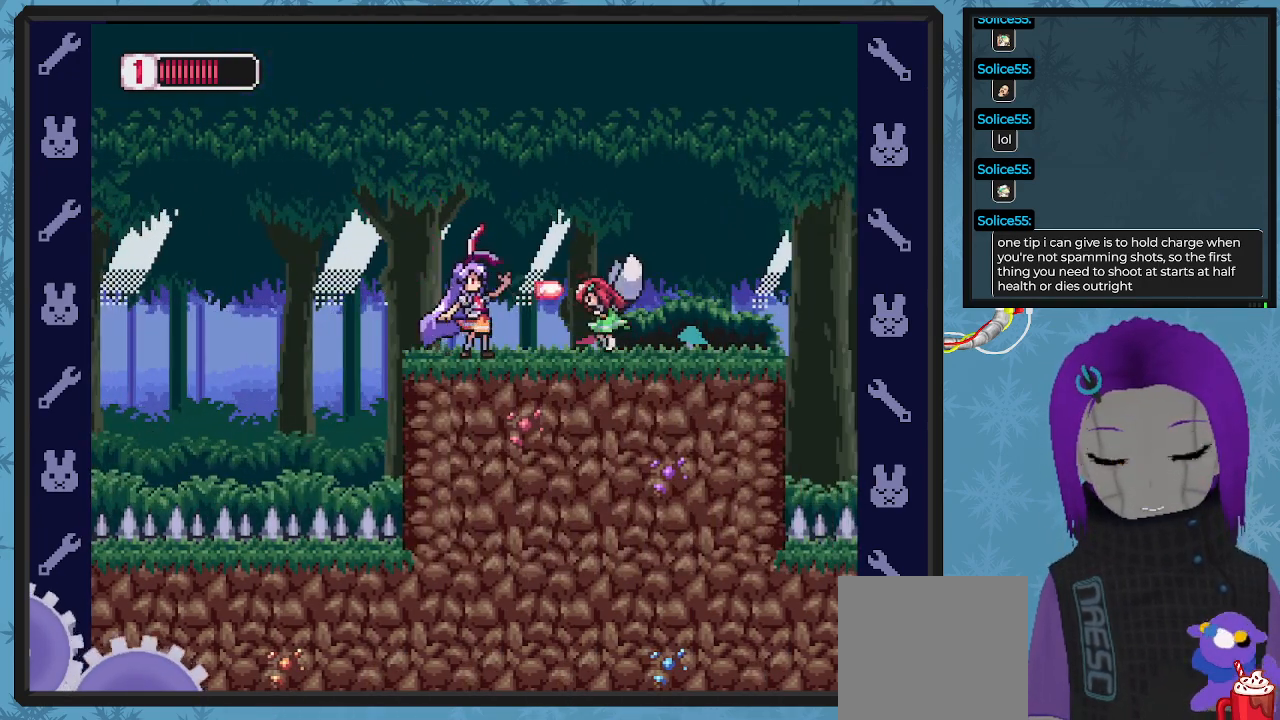
{"buttons": [], "left_stick": "center", "events": [[67, "X", "up"], [133, "X", "down"], [200, "X", "up"], [267, "X", "down"], [333, "X", "up"], [400, "X", "down"], [467, "X", "up"]]}
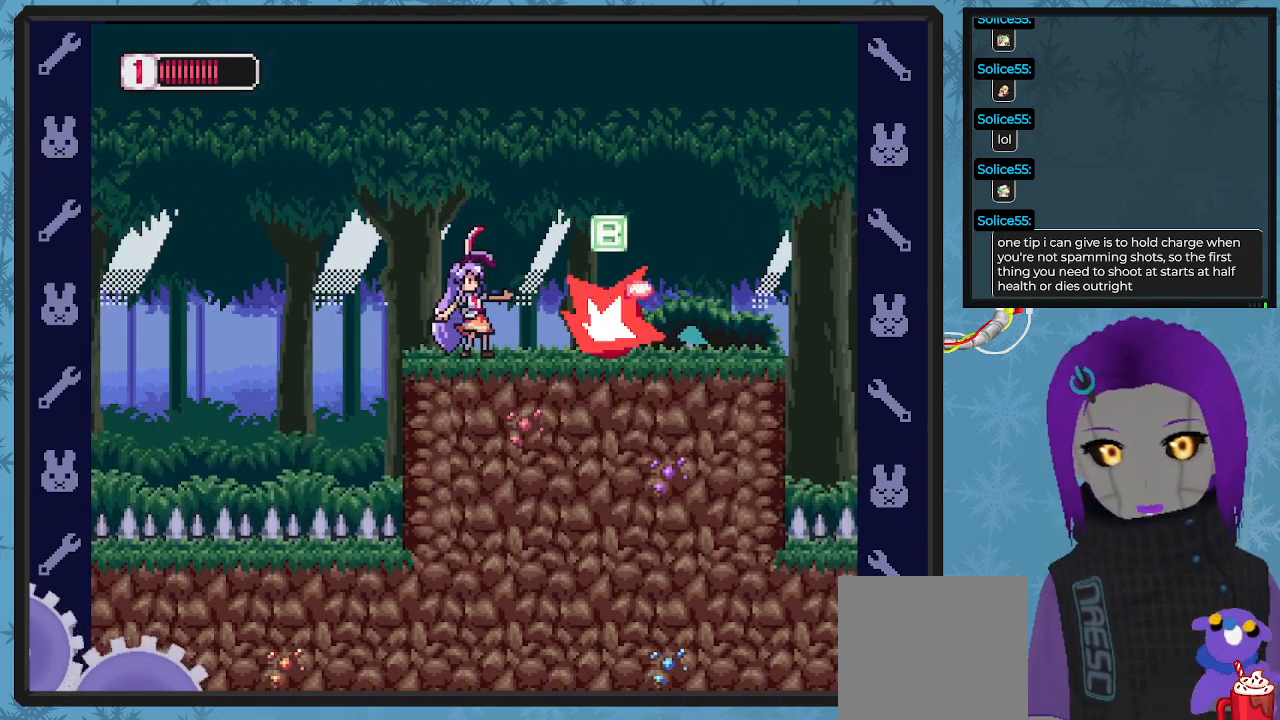
{"buttons": ["DPAD_RIGHT"], "left_stick": "center", "events": [[33, "X", "down"], [133, "X", "up"], [200, "DPAD_RIGHT", "down"], [300, "DPAD_DOWN", "down"], [433, "DPAD_DOWN", "up"]]}
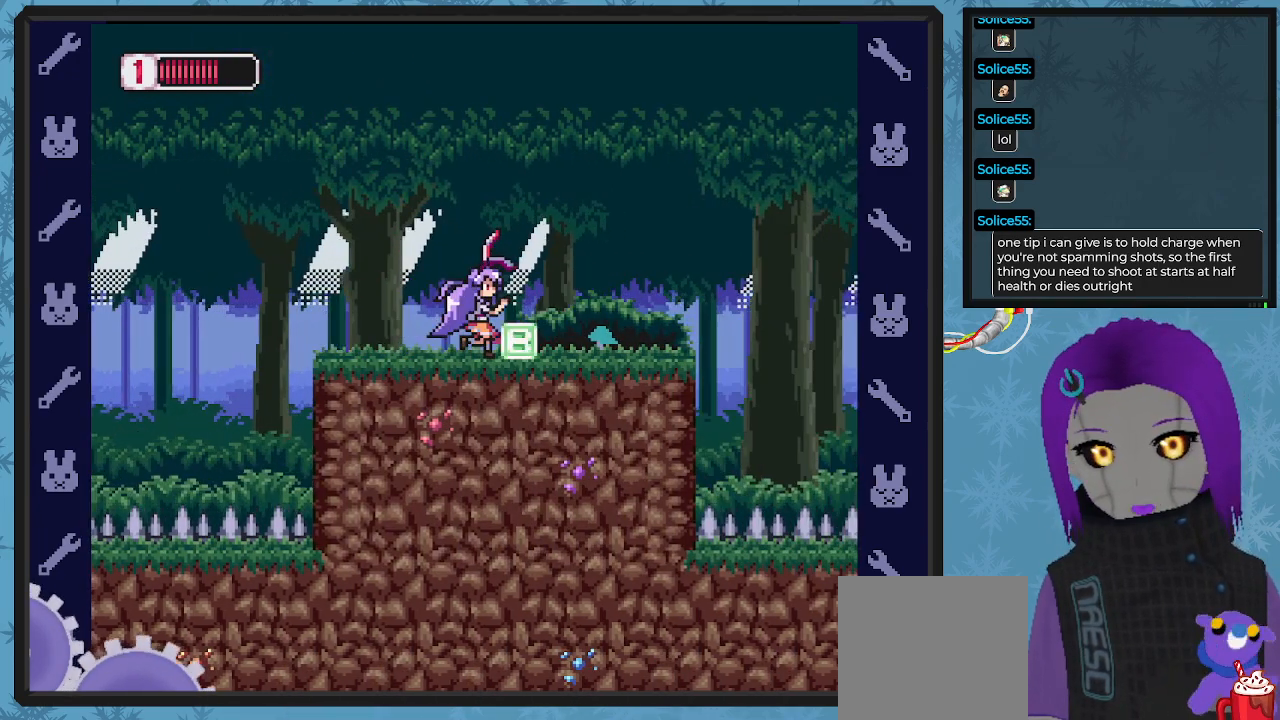
{"buttons": ["A", "B", "DPAD_RIGHT"], "left_stick": "center", "events": [[267, "B", "down"], [367, "A", "down"]]}
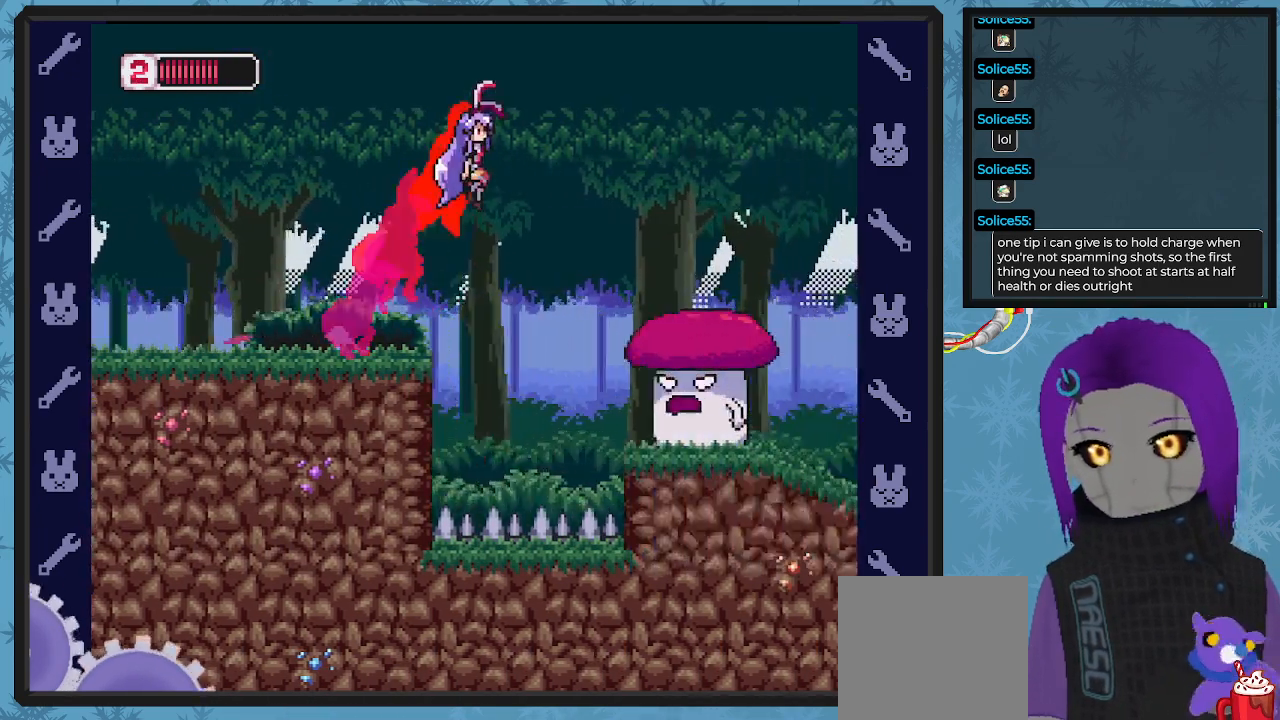
{"buttons": ["DPAD_RIGHT"], "left_stick": "center", "events": [[33, "DPAD_DOWN", "down"], [367, "DPAD_DOWN", "up"], [433, "A", "up"], [500, "B", "up"]]}